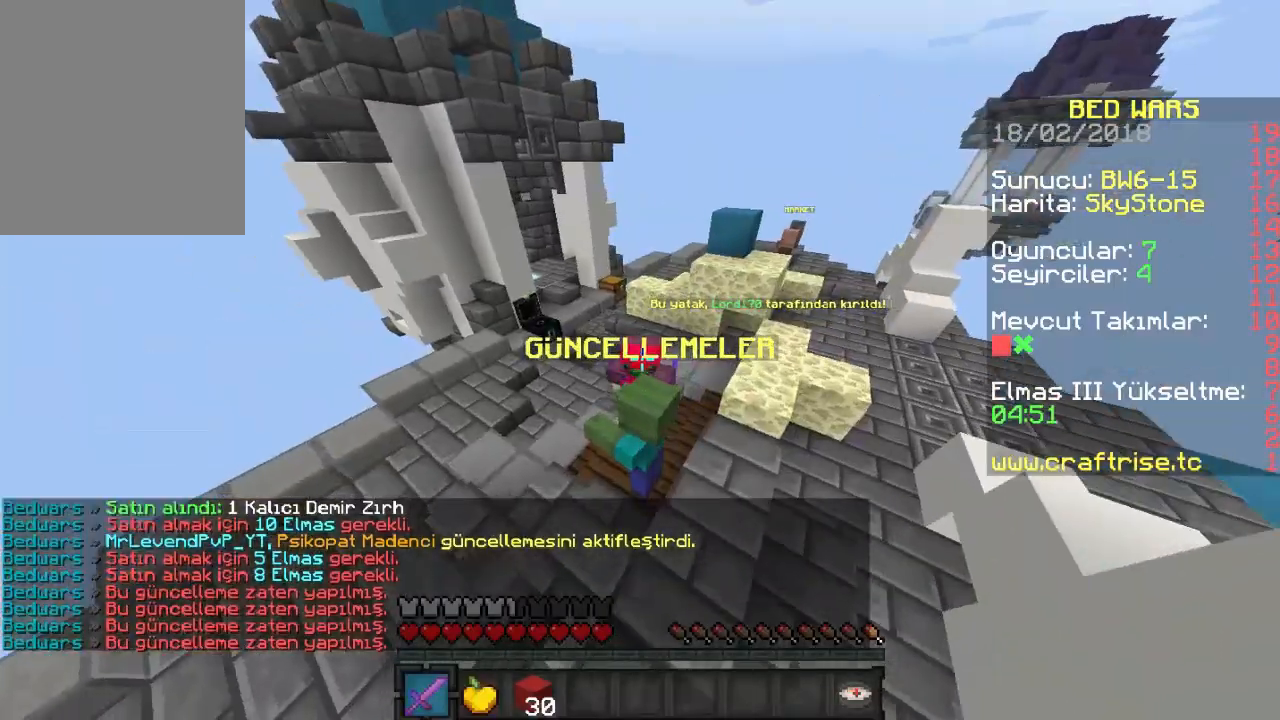
Gameplay with keyboard and mouse; each line is a JSON object with the keys and mouse buttons held at the frame after it. "events" lists presses ("down") and releases ("up") of "a", "d", "s", "w", "mouse_left" and "mouse_right" between this image and that frame as [ms after this image, input, new state], when the widget could be followed in between. "mouse_left", "mouse_right" = the "left", "right" buttons of the "mouse" list. No other keys are recorded. Fast repeated clicks can show as one long hold. Mouse movement is not recorded.
{"keys": ["w"], "mouse": [], "events": [[300, "a", "up"]]}
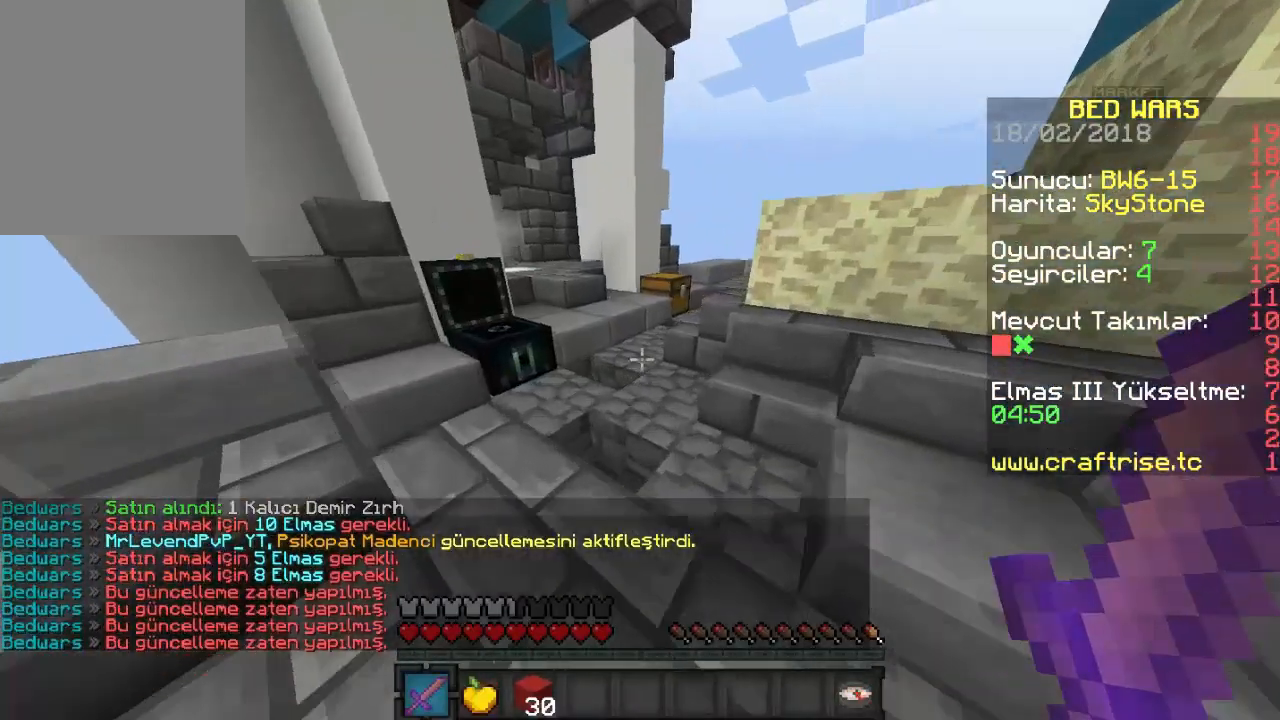
{"keys": ["w"], "mouse": [], "events": []}
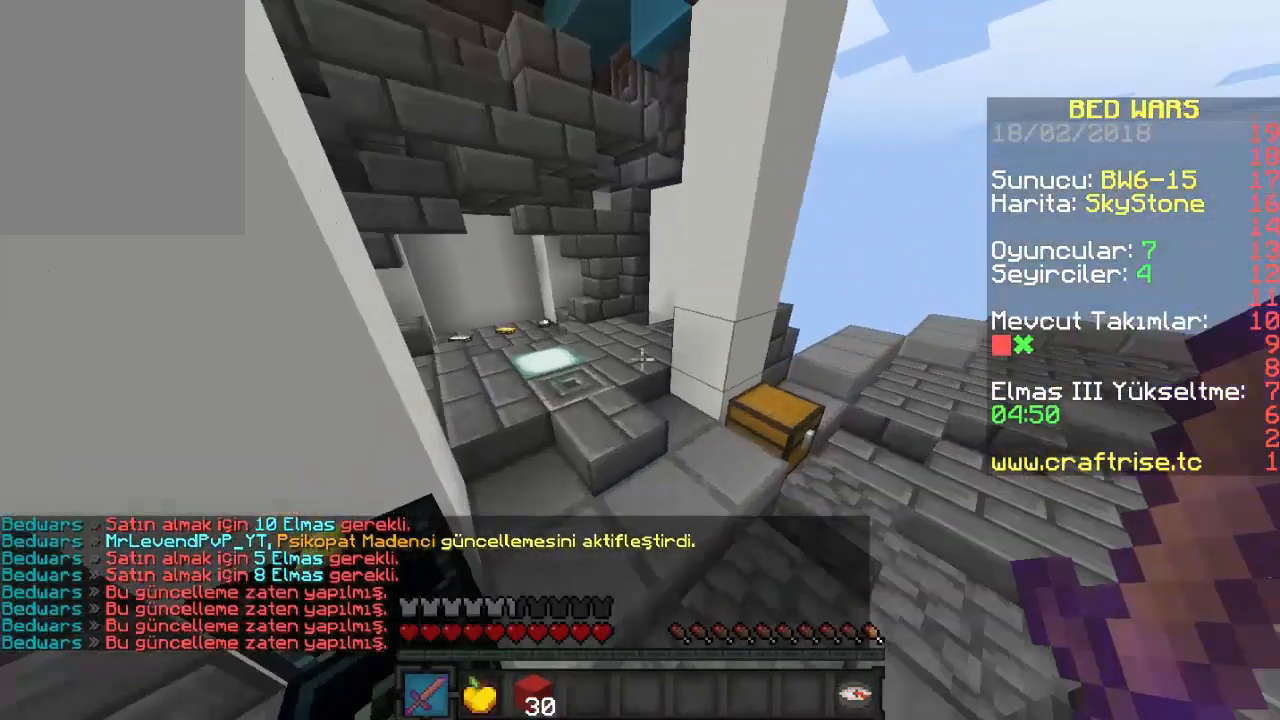
{"keys": ["w"], "mouse": [], "events": []}
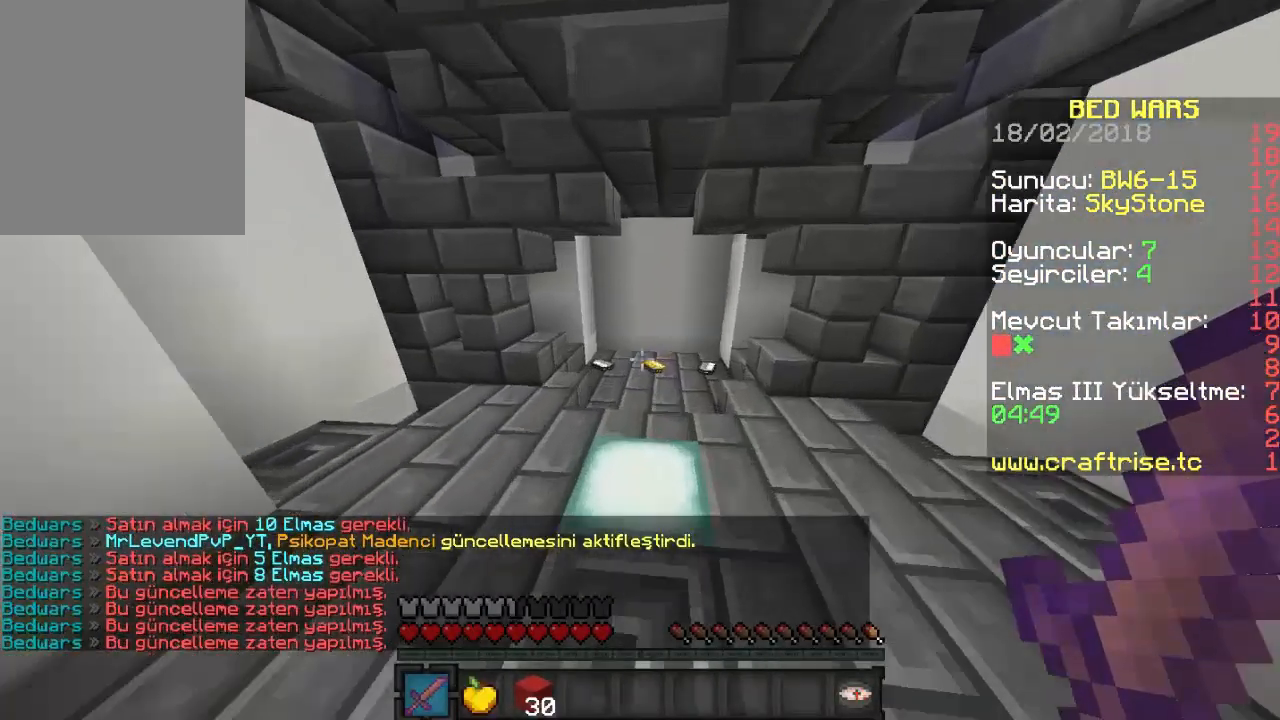
{"keys": ["w"], "mouse": [], "events": []}
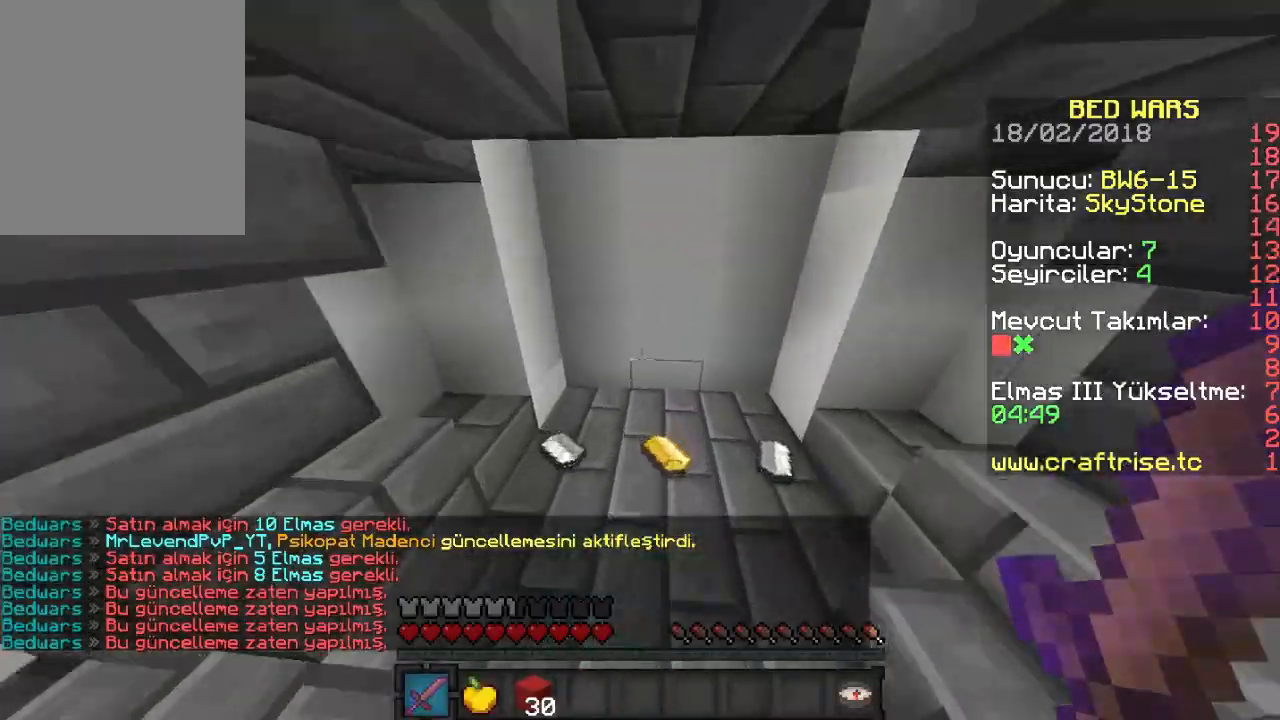
{"keys": ["w"], "mouse": [], "events": []}